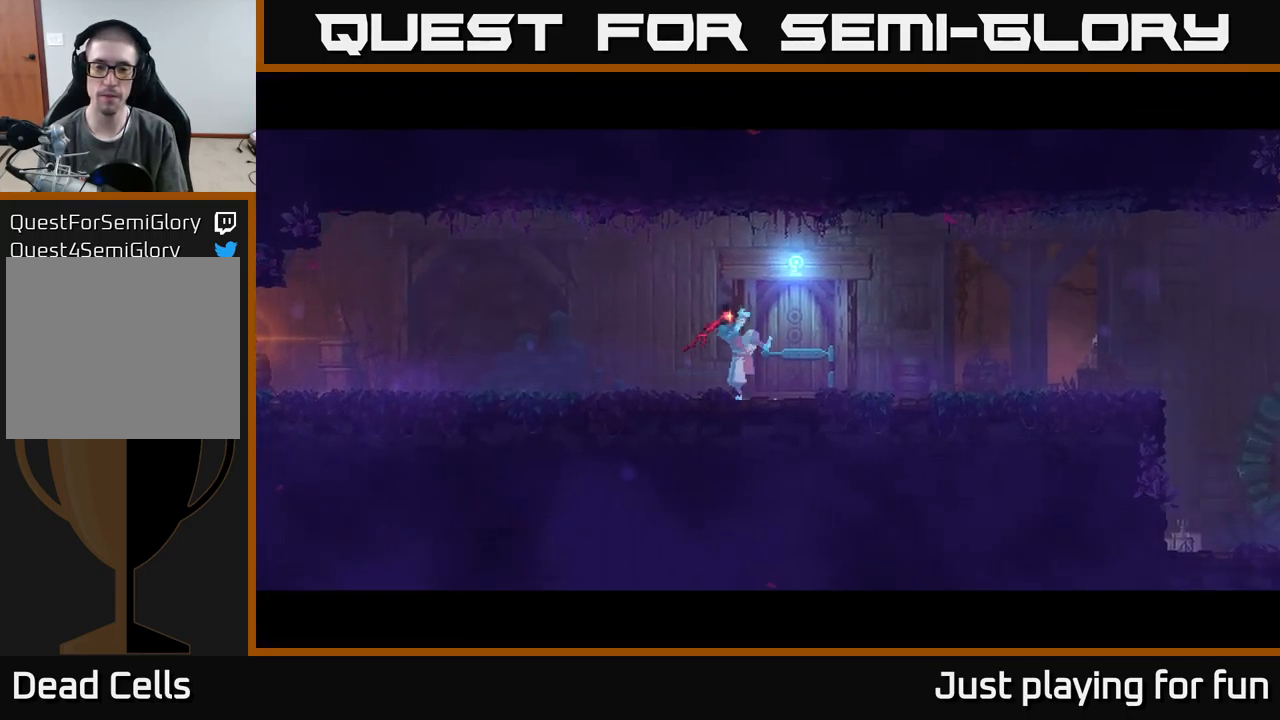
Gameplay with a controller (Xbox layout); each line is a JSON object with the inputs held at the frame after it. "events" lists button and stick changes between this image and that frame as [ms after this image, input, new state], when the widget could be followed in between.
{"buttons": [], "left_stick": "center", "right_stick": "center", "events": [[67, "left_stick", "center"]]}
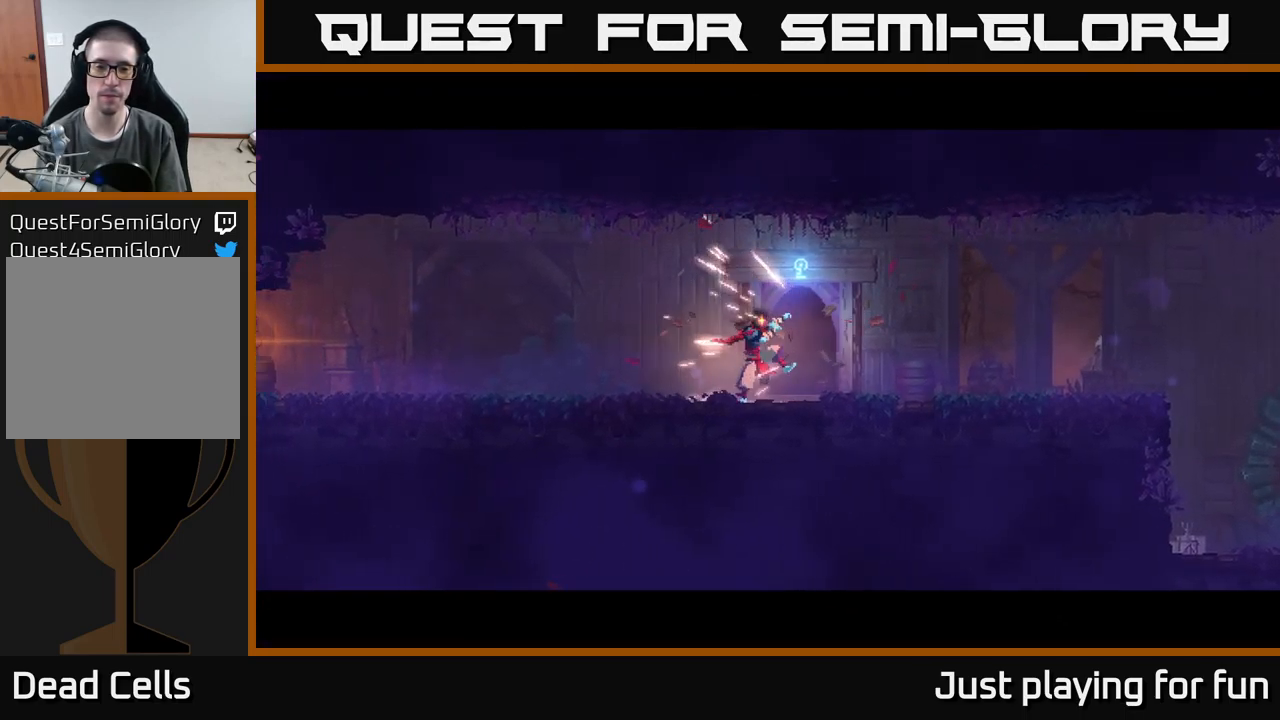
{"buttons": [], "left_stick": "right", "right_stick": "center", "events": [[284, "left_stick", "right"]]}
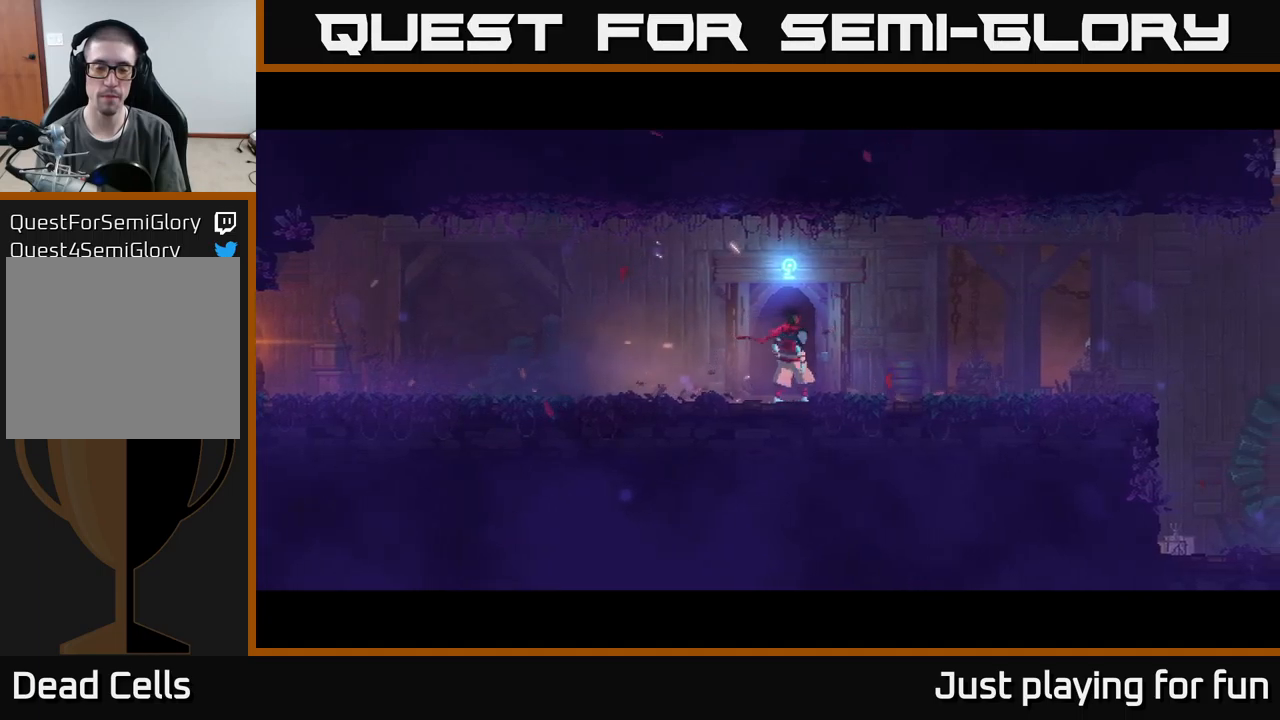
{"buttons": [], "left_stick": "center", "right_stick": "center", "events": [[183, "left_stick", "center"]]}
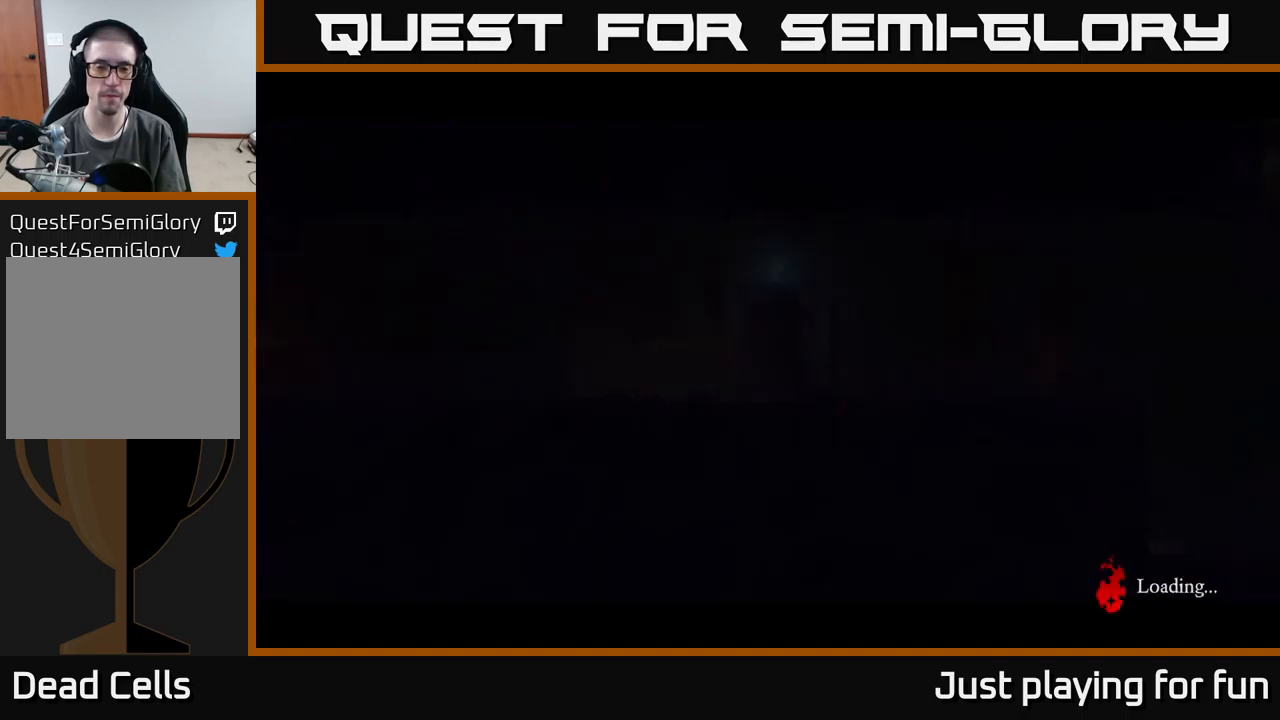
{"buttons": [], "left_stick": "right", "right_stick": "center", "events": [[350, "left_stick", "right"]]}
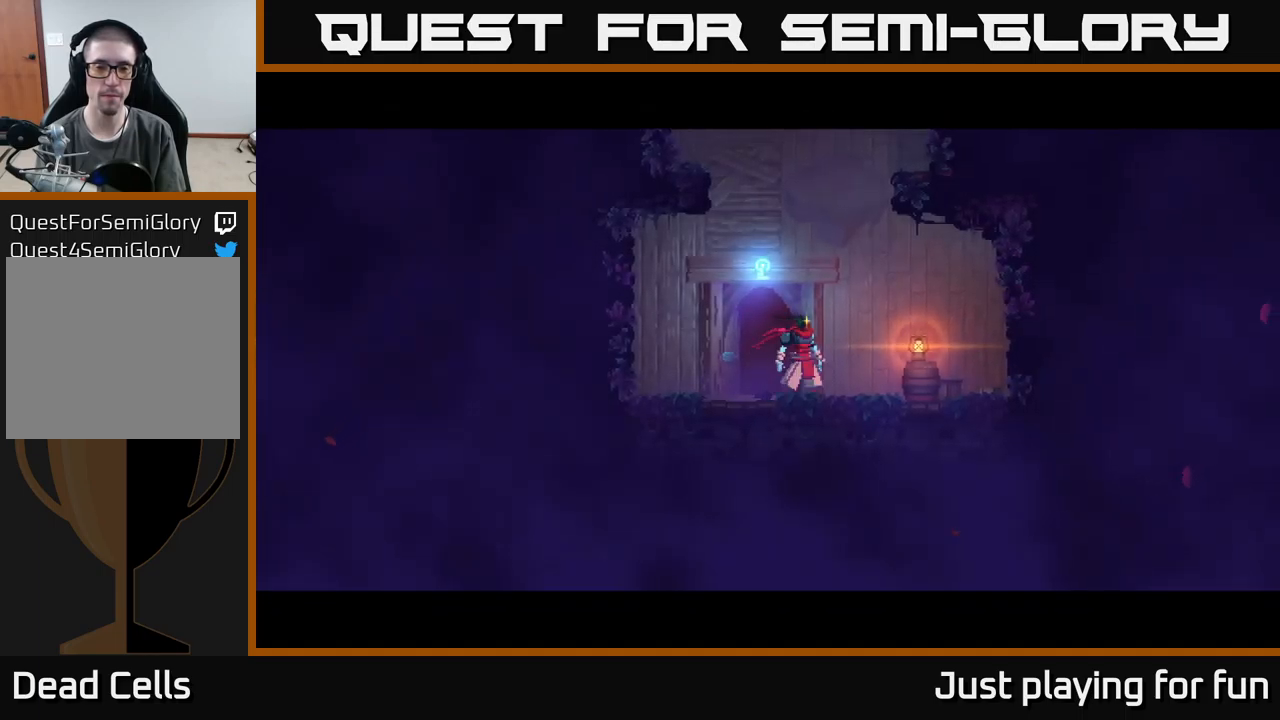
{"buttons": [], "left_stick": "right", "right_stick": "center", "events": [[83, "A", "down"], [183, "left_stick", "center"], [200, "A", "up"], [250, "A", "down"], [300, "left_stick", "right"], [417, "A", "up"]]}
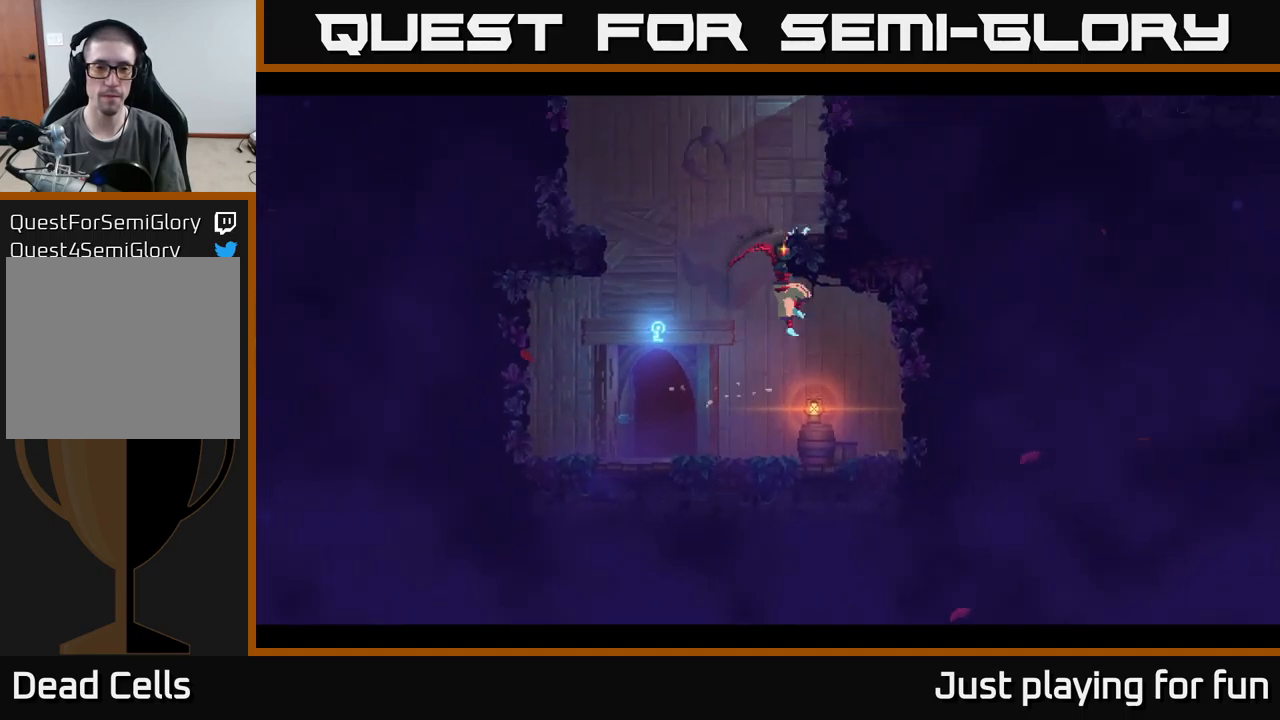
{"buttons": [], "left_stick": "right", "right_stick": "center", "events": [[283, "A", "down"], [400, "A", "up"]]}
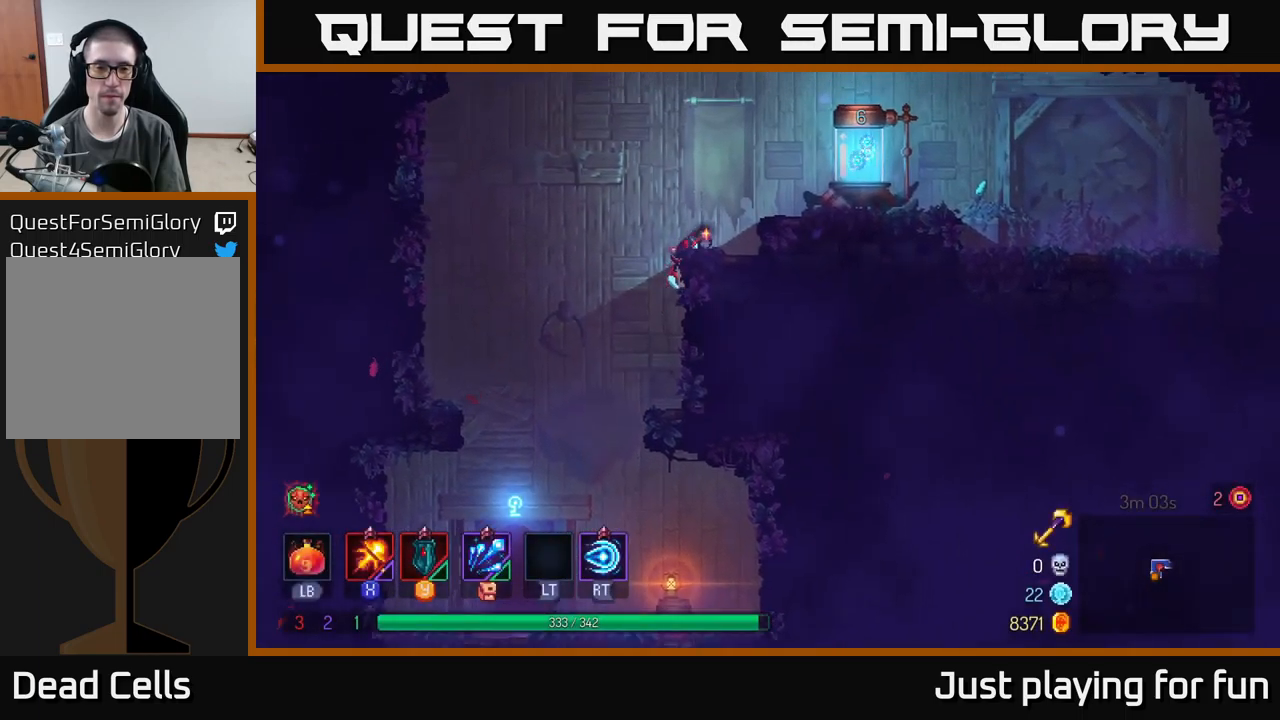
{"buttons": [], "left_stick": "right", "right_stick": "center", "events": [[183, "A", "down"], [300, "A", "up"]]}
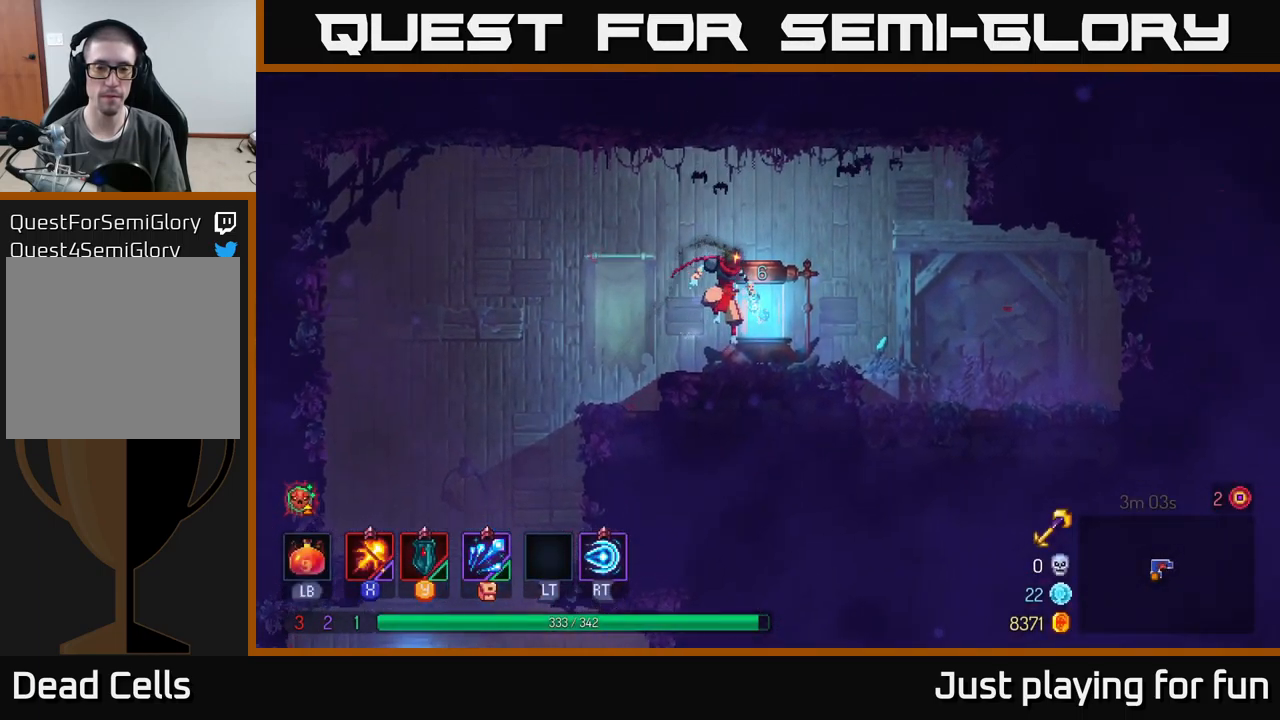
{"buttons": [], "left_stick": "left", "right_stick": "center", "events": [[117, "left_stick", "center"], [233, "R1", "down"], [267, "left_stick", "left"], [317, "R1", "up"]]}
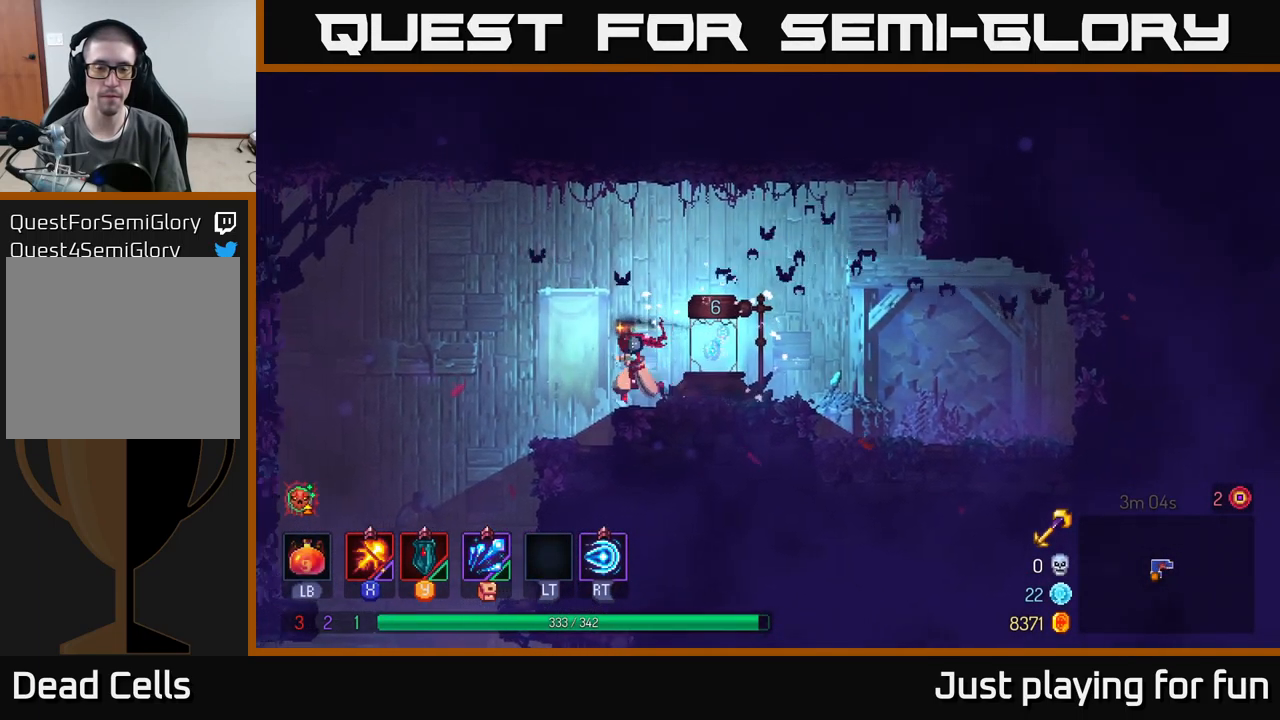
{"buttons": [], "left_stick": "left", "right_stick": "center", "events": []}
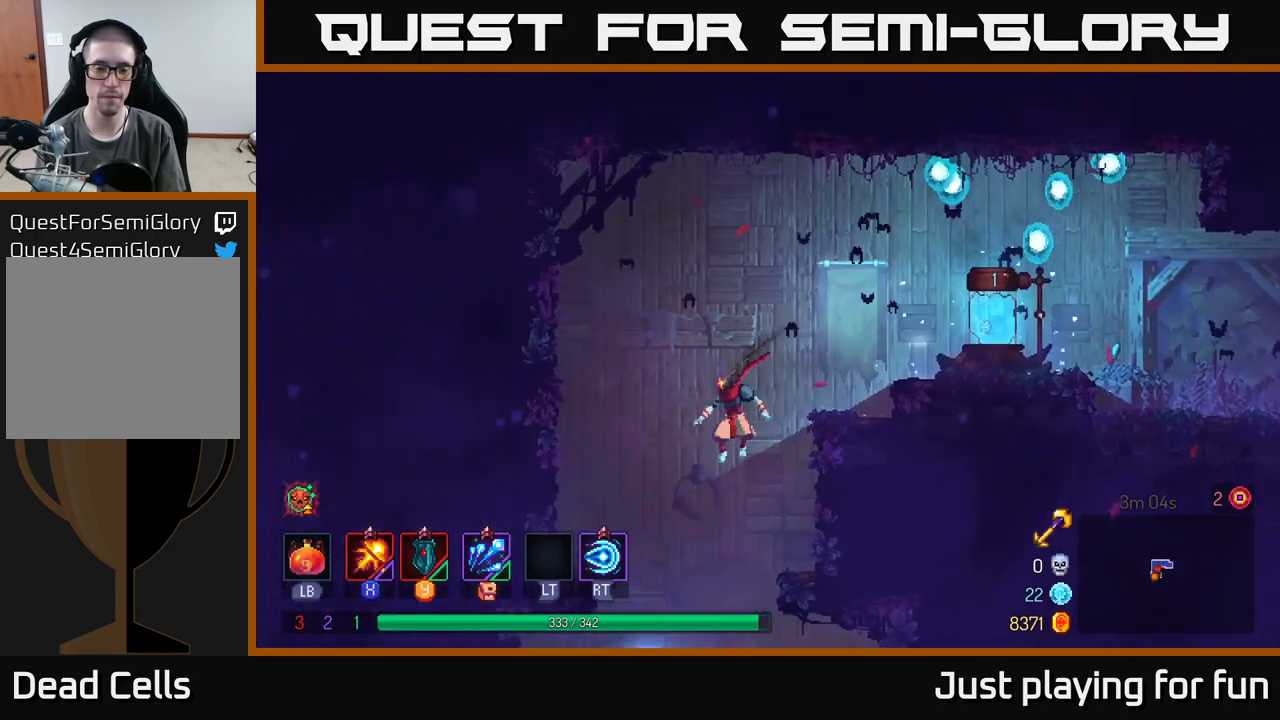
{"buttons": [], "left_stick": "down-left", "right_stick": "center", "events": [[100, "left_stick", "down"], [350, "left_stick", "down-left"]]}
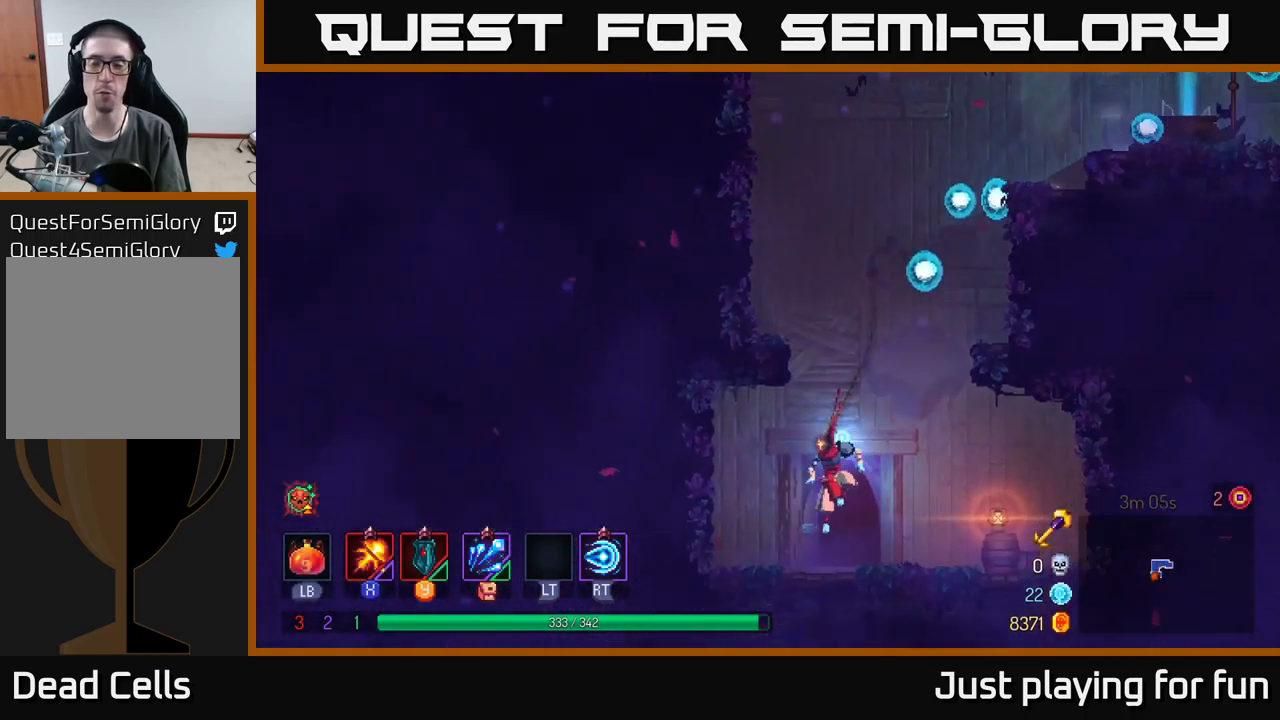
{"buttons": [], "left_stick": "center", "right_stick": "center", "events": [[83, "left_stick", "center"], [100, "R1", "down"], [233, "R1", "up"]]}
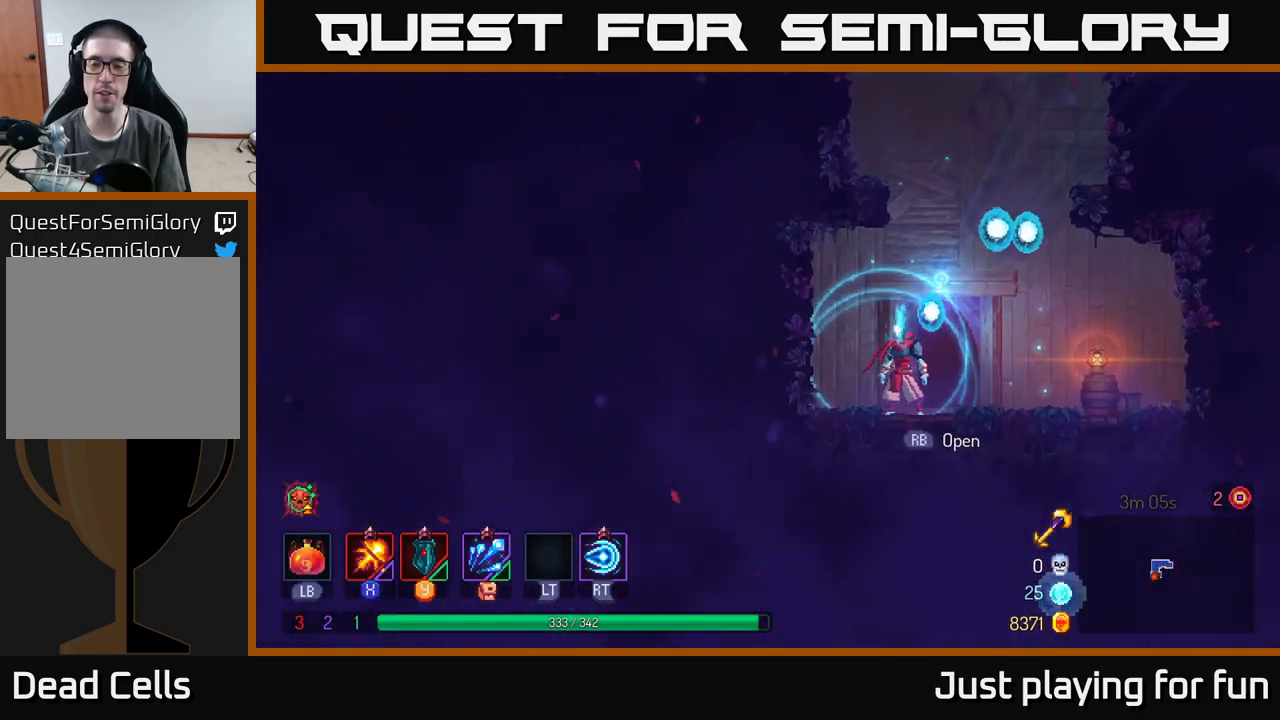
{"buttons": [], "left_stick": "center", "right_stick": "center", "events": [[200, "R1", "down"], [200, "left_stick", "right"], [366, "R1", "up"], [466, "left_stick", "center"]]}
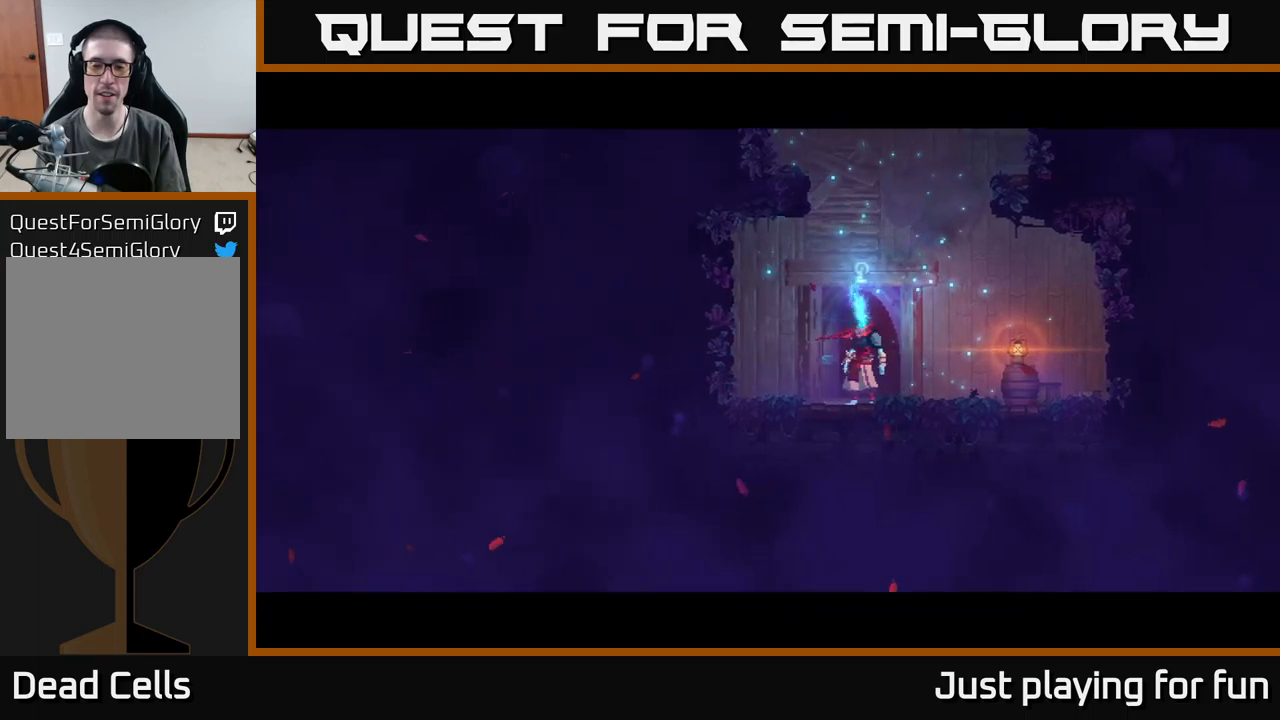
{"buttons": [], "left_stick": "center", "right_stick": "center", "events": [[17, "R1", "down"], [150, "R1", "up"]]}
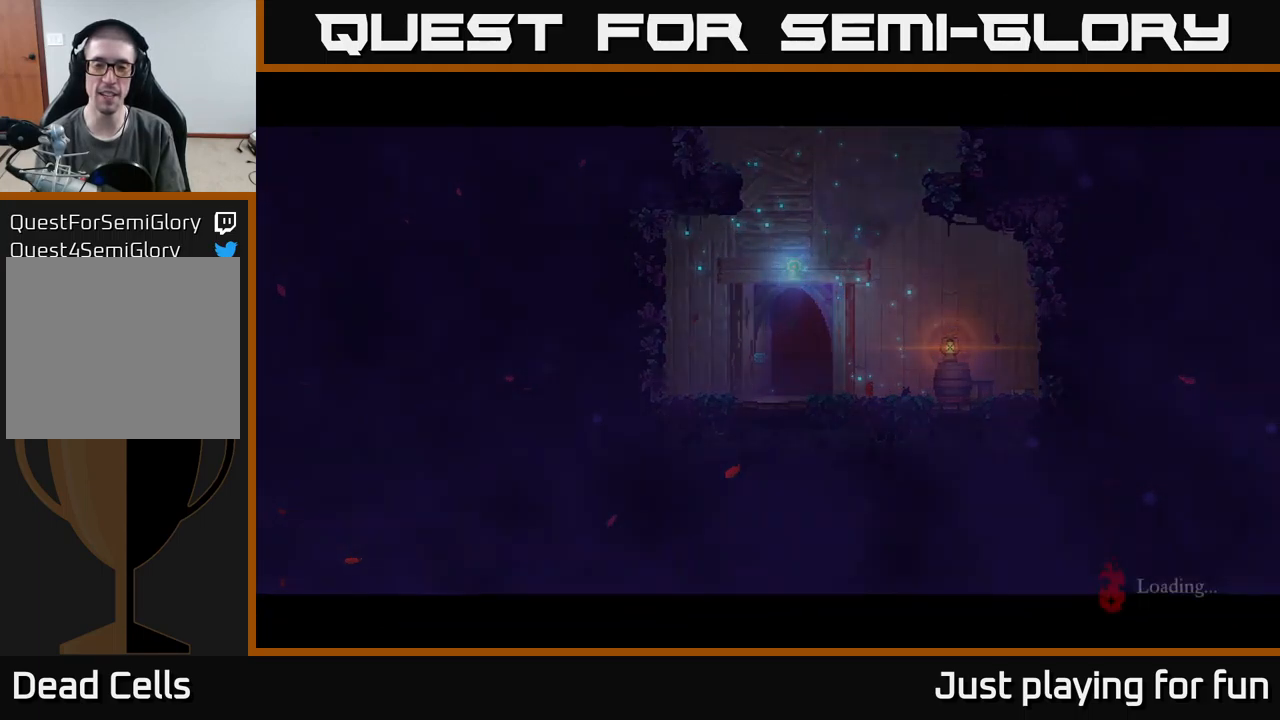
{"buttons": [], "left_stick": "right", "right_stick": "center", "events": [[283, "left_stick", "right"]]}
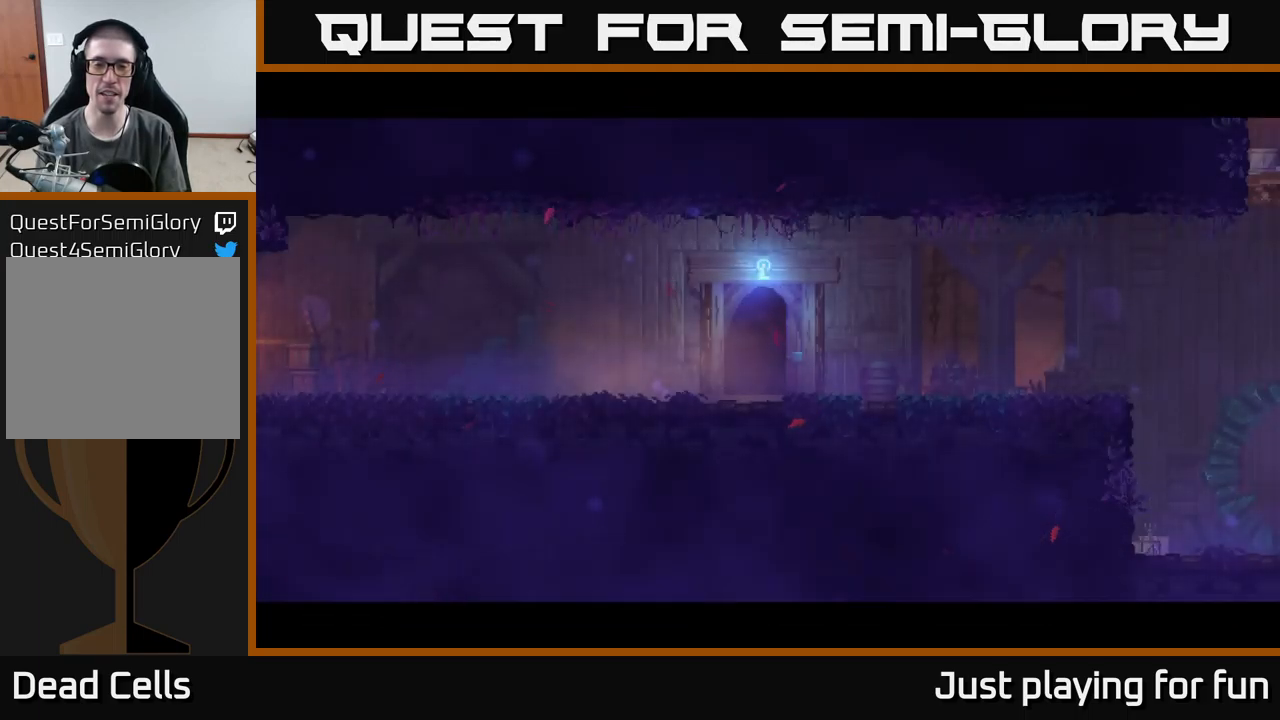
{"buttons": [], "left_stick": "right", "right_stick": "center", "events": []}
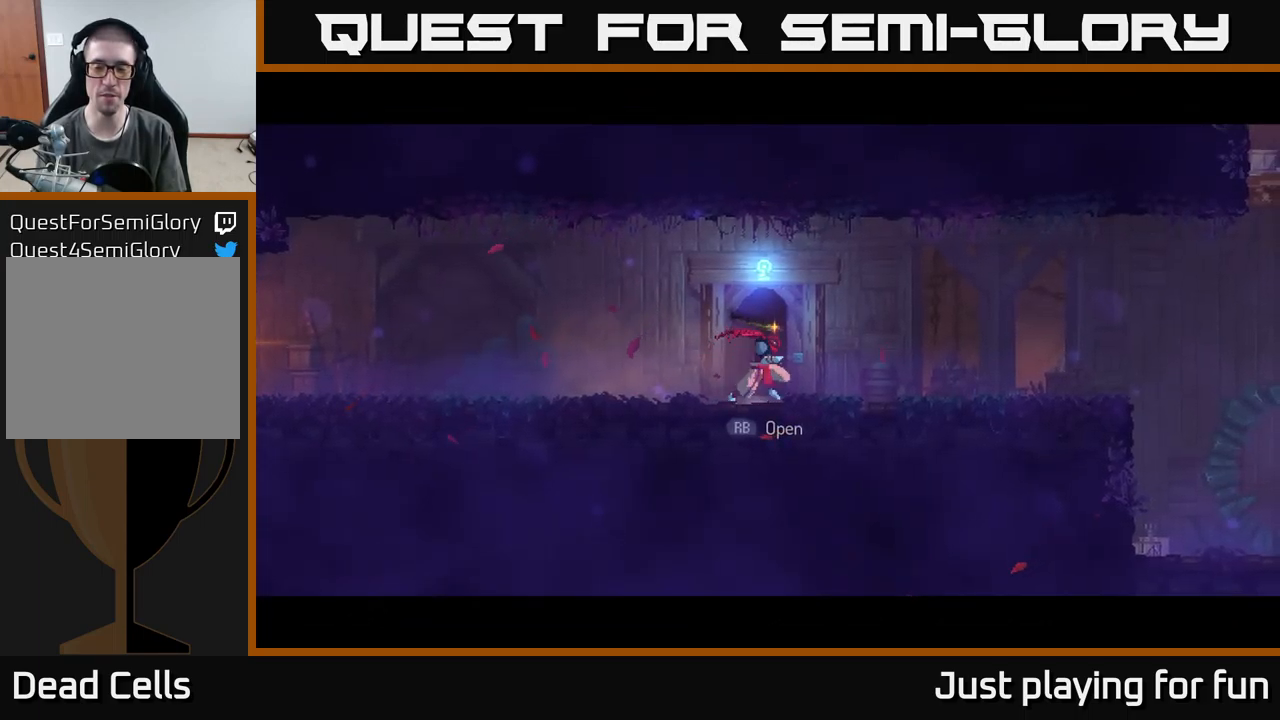
{"buttons": [], "left_stick": "right", "right_stick": "center", "events": []}
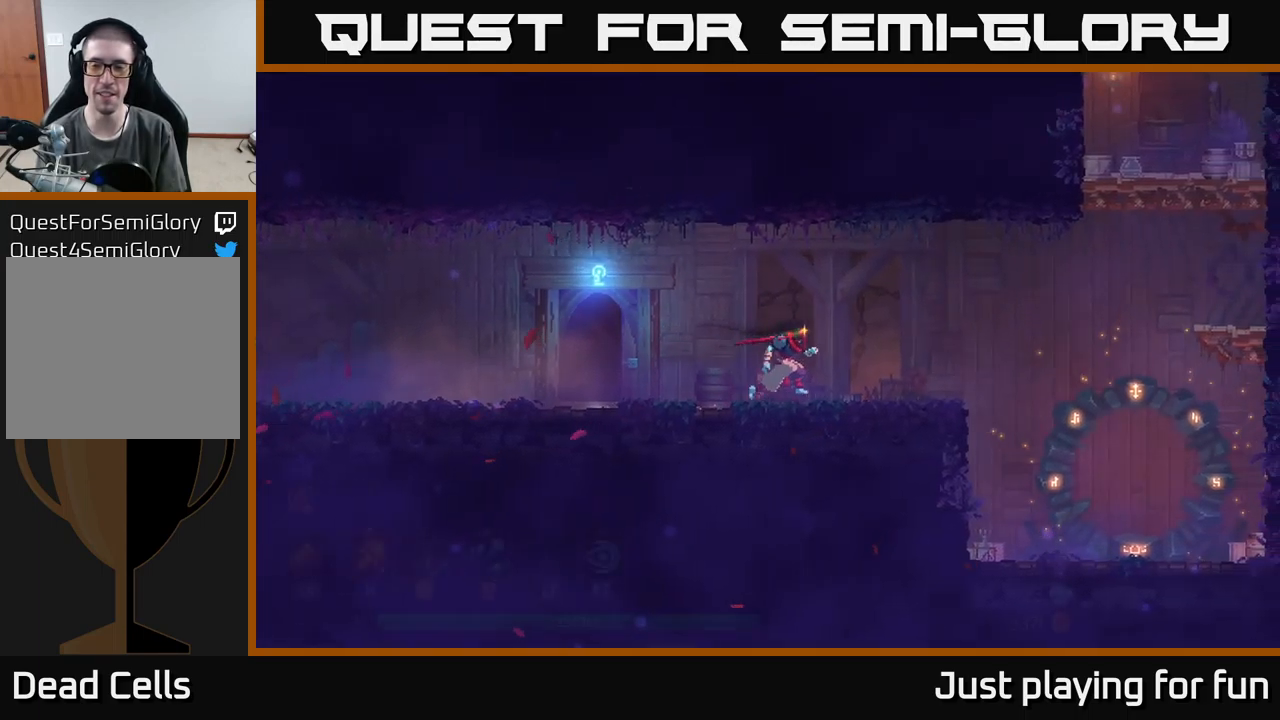
{"buttons": ["A"], "left_stick": "right", "right_stick": "center", "events": [[483, "A", "down"]]}
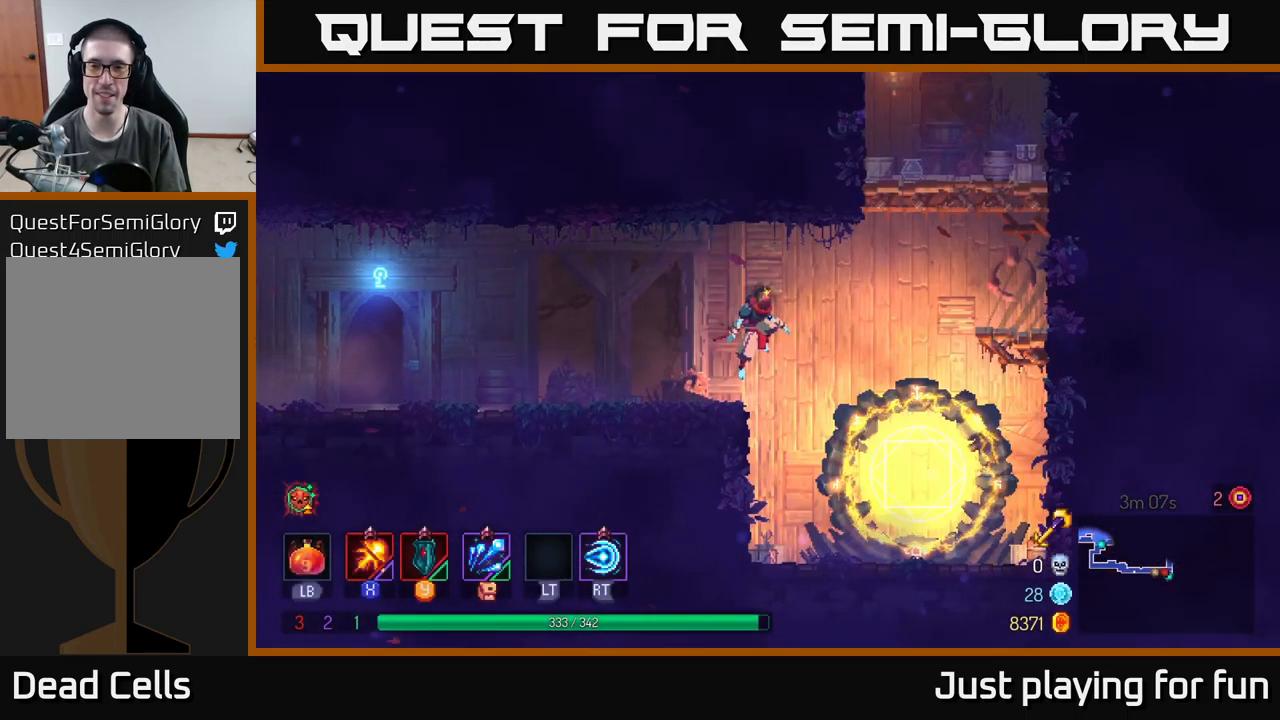
{"buttons": [], "left_stick": "right", "right_stick": "center", "events": [[100, "A", "up"], [217, "A", "down"], [417, "A", "up"]]}
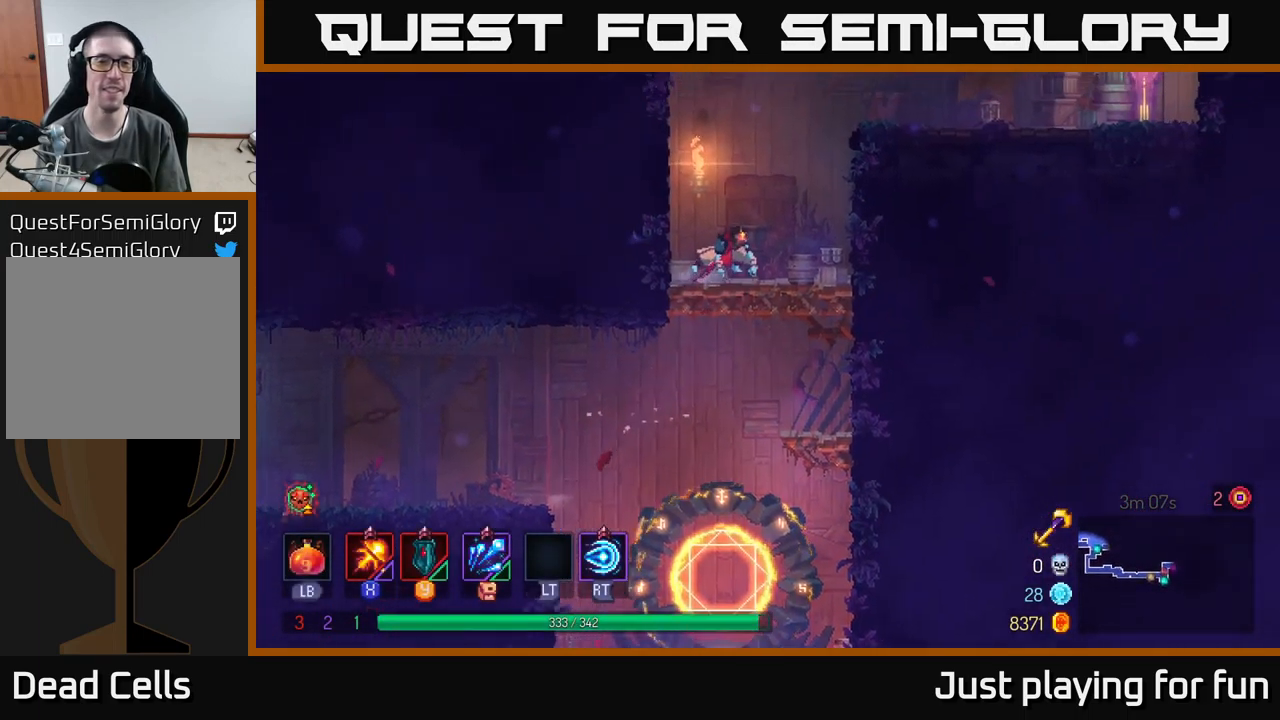
{"buttons": [], "left_stick": "right", "right_stick": "center", "events": [[283, "A", "down"], [467, "A", "up"]]}
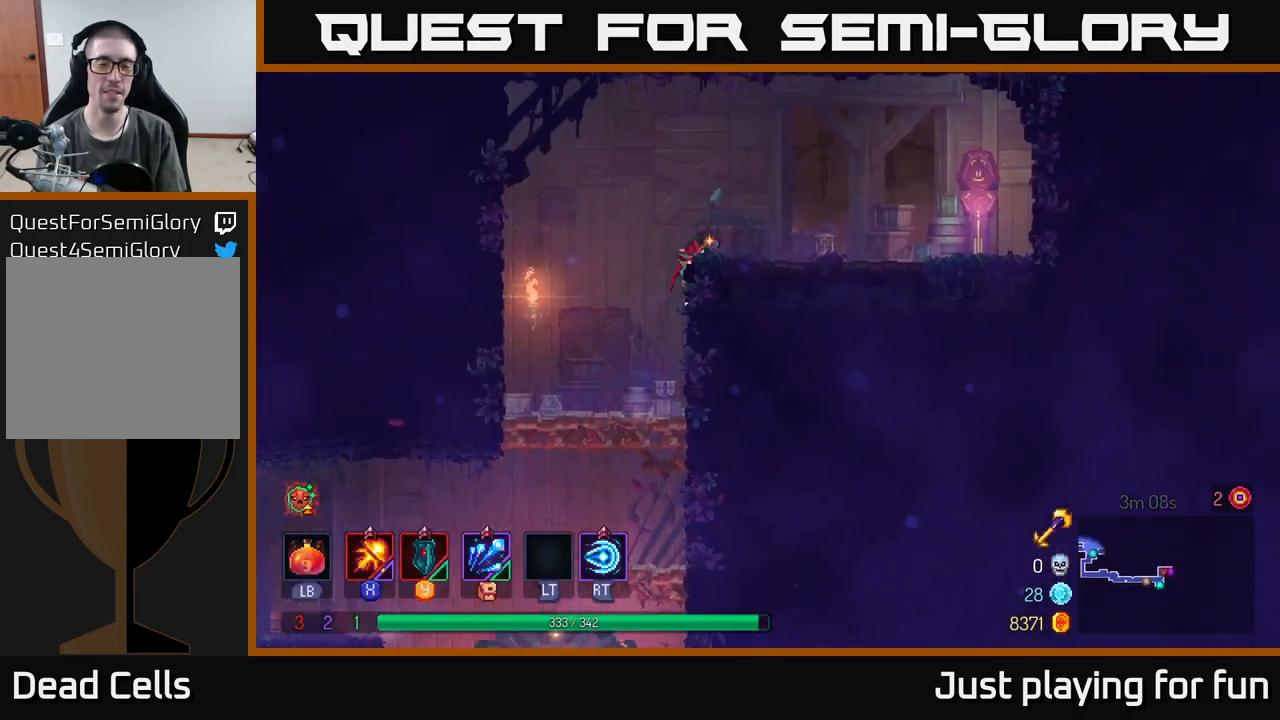
{"buttons": [], "left_stick": "right", "right_stick": "center", "events": [[133, "B", "down"], [300, "B", "up"]]}
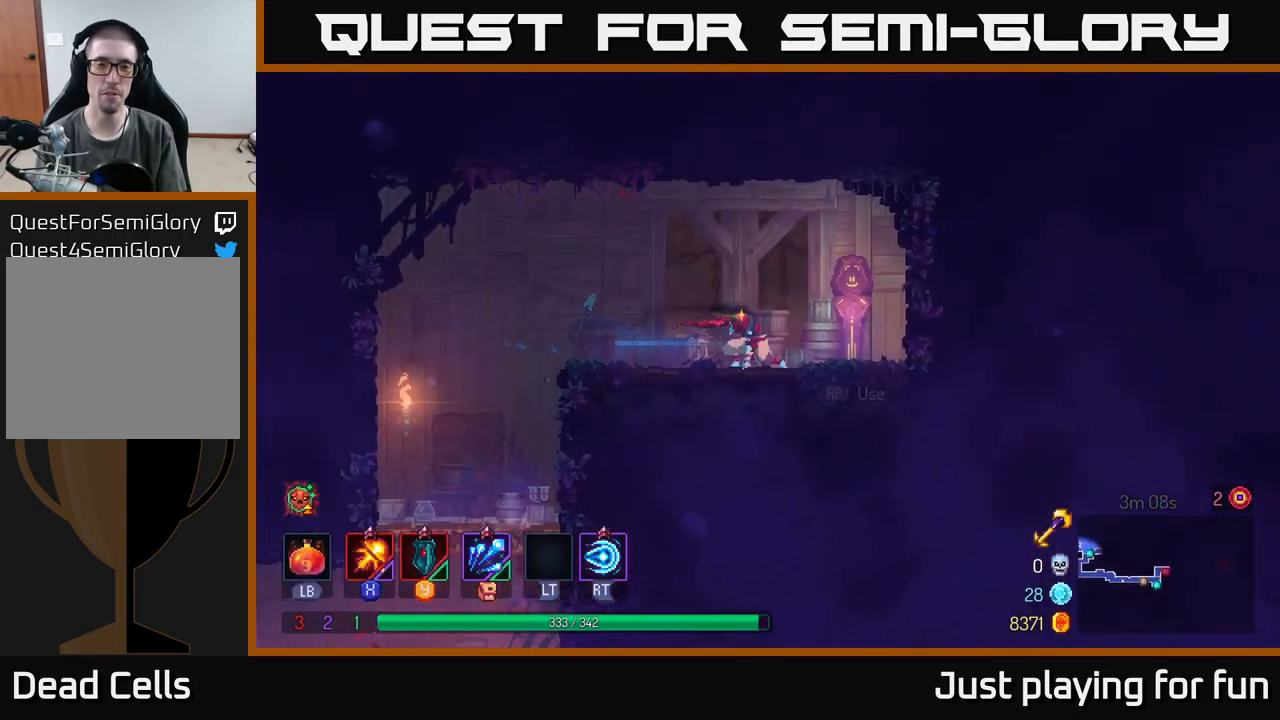
{"buttons": ["R1"], "left_stick": "right", "right_stick": "center", "events": [[200, "R1", "down"], [283, "R1", "up"], [417, "R1", "down"]]}
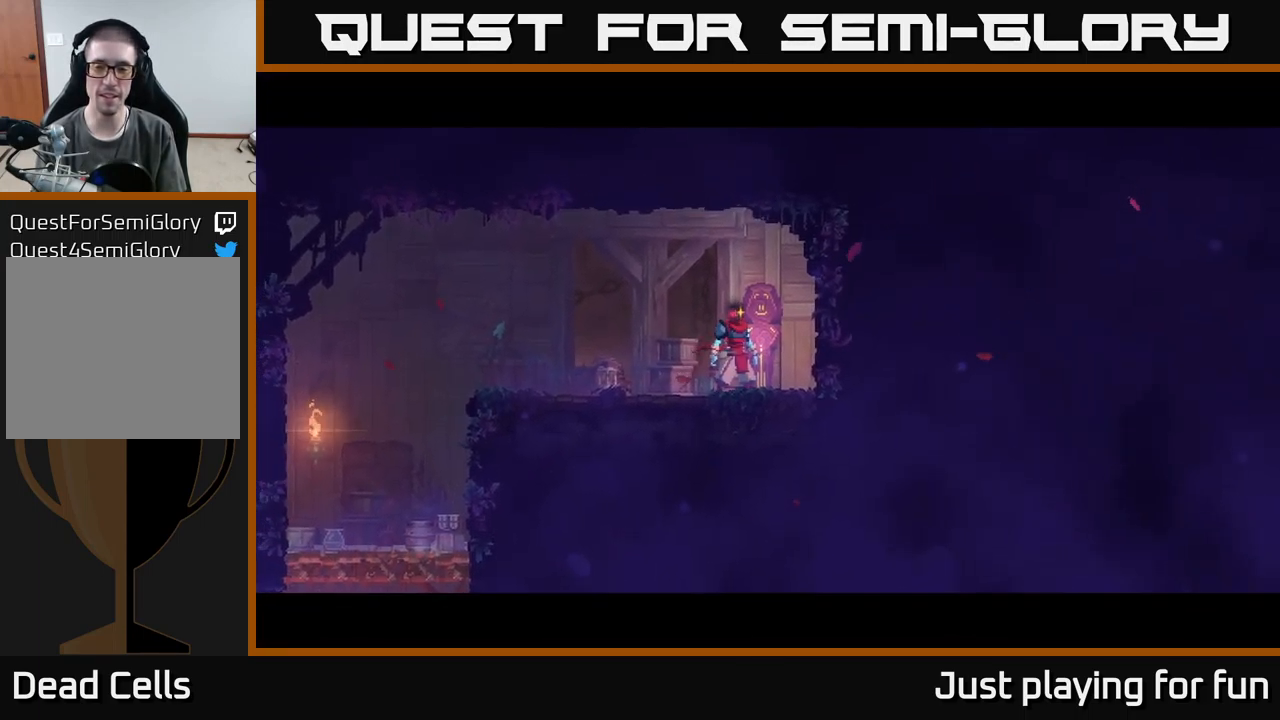
{"buttons": [], "left_stick": "center", "right_stick": "center", "events": [[50, "R1", "up"], [117, "R1", "down"], [267, "R1", "up"], [434, "left_stick", "center"]]}
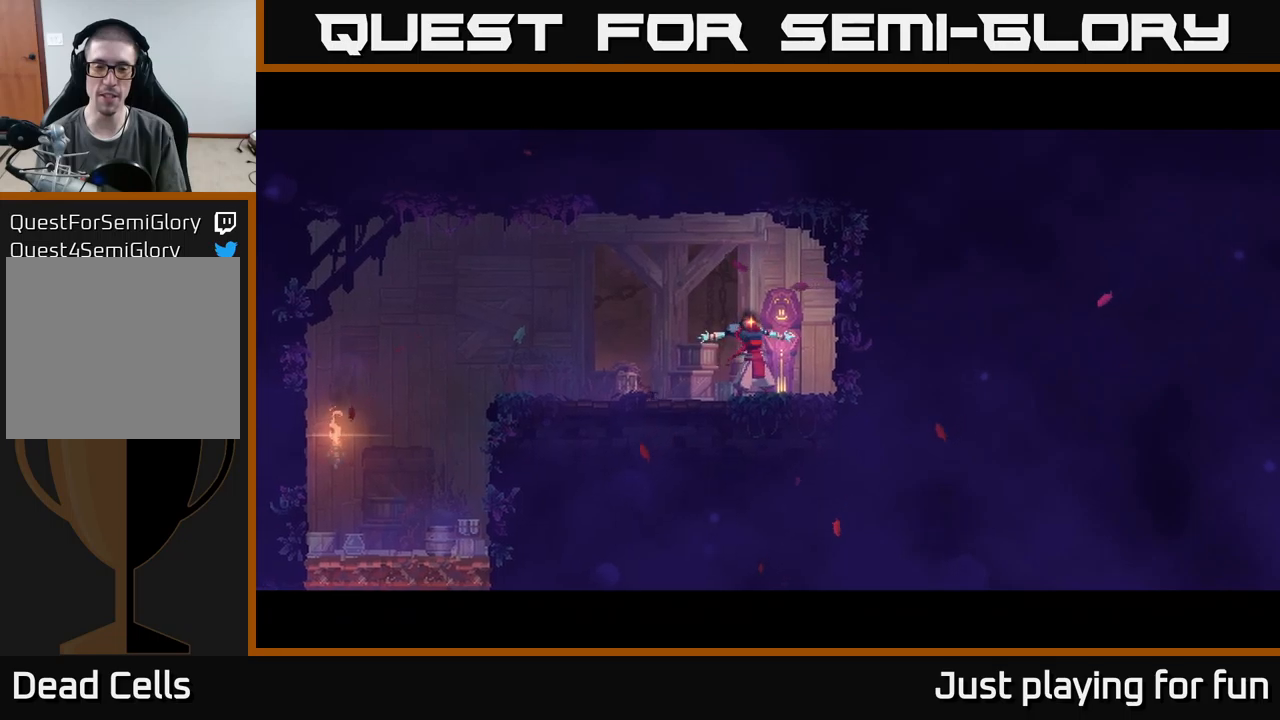
{"buttons": [], "left_stick": "right", "right_stick": "center", "events": [[250, "left_stick", "right"]]}
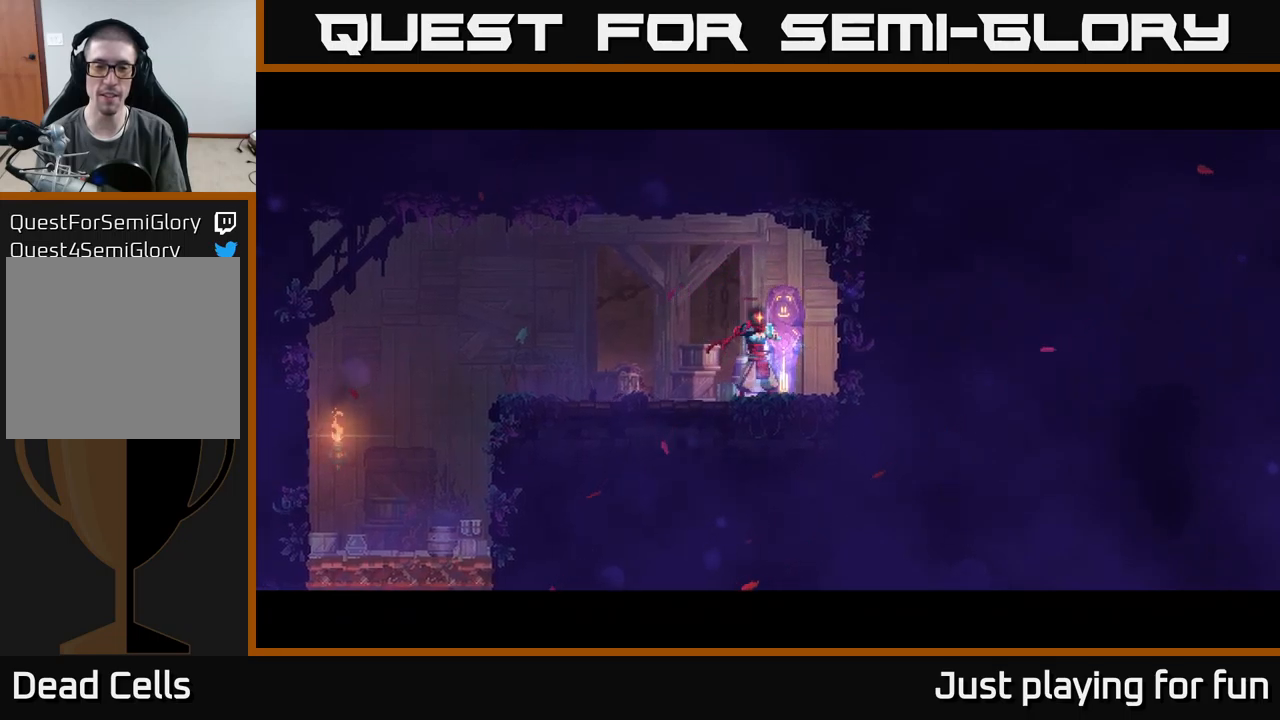
{"buttons": [], "left_stick": "right", "right_stick": "center", "events": []}
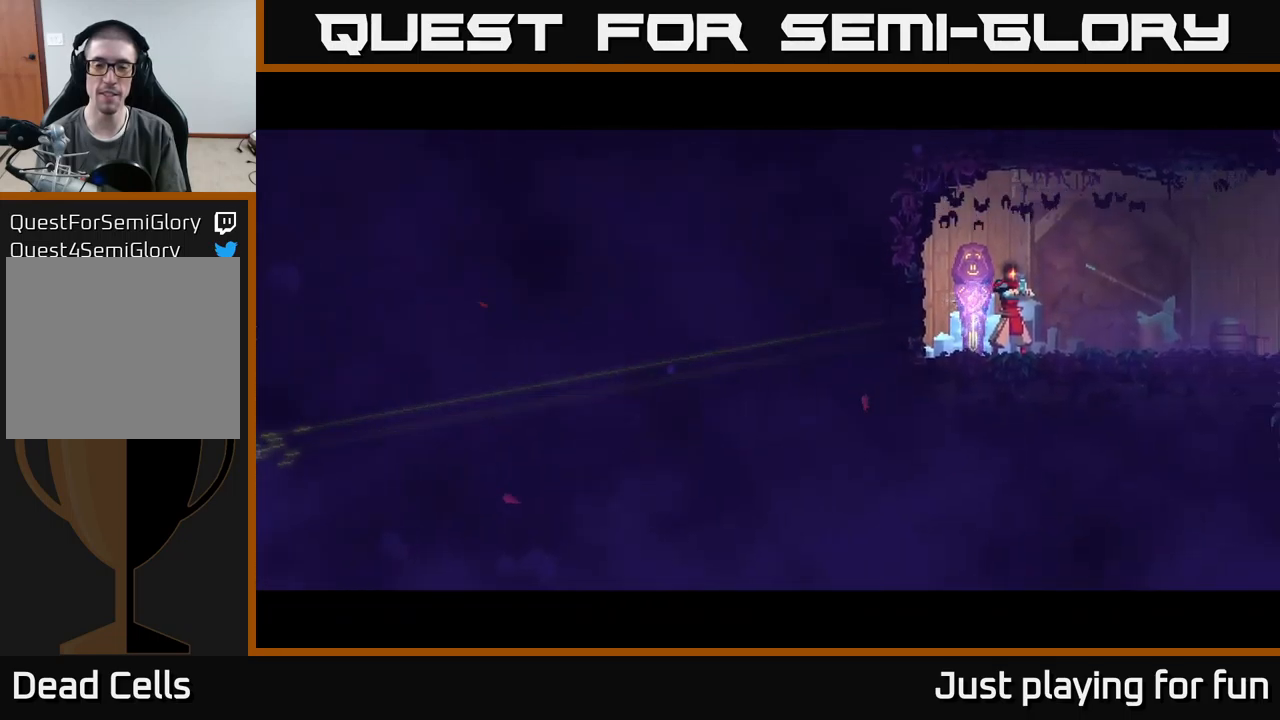
{"buttons": [], "left_stick": "right", "right_stick": "center", "events": []}
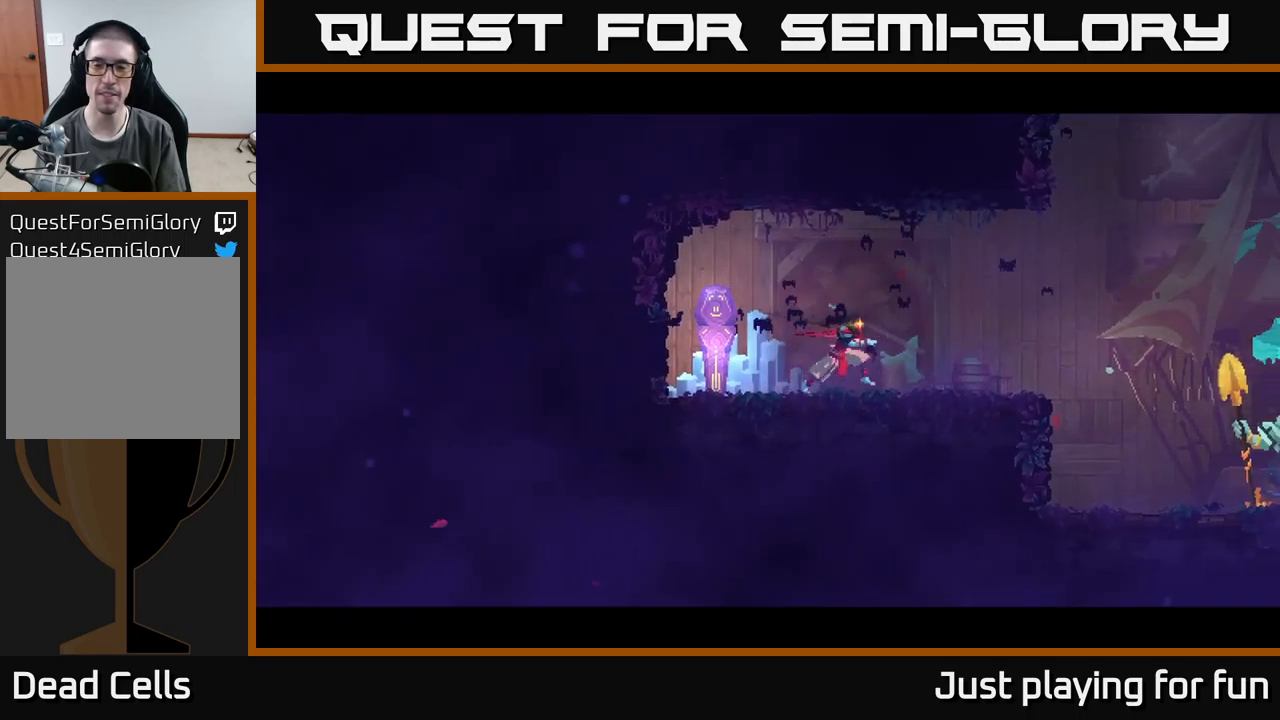
{"buttons": ["A"], "left_stick": "right", "right_stick": "center", "events": [[484, "A", "down"]]}
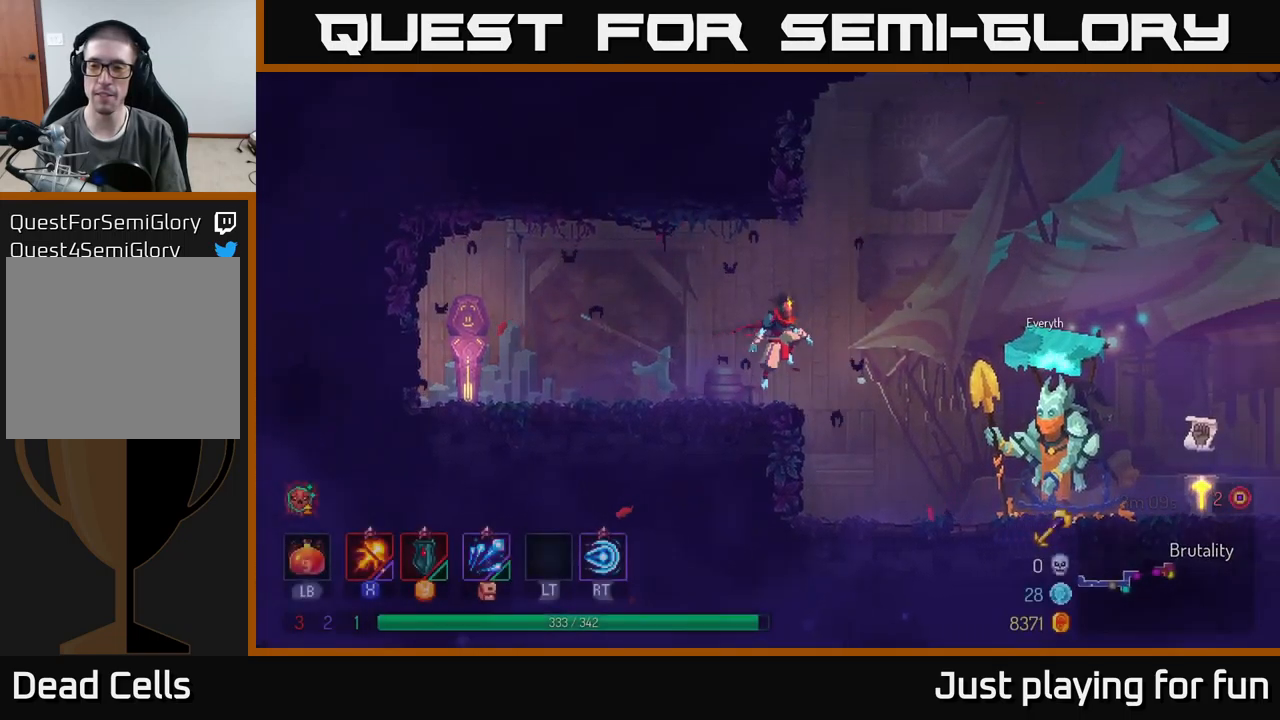
{"buttons": [], "left_stick": "right", "right_stick": "center", "events": [[100, "A", "up"]]}
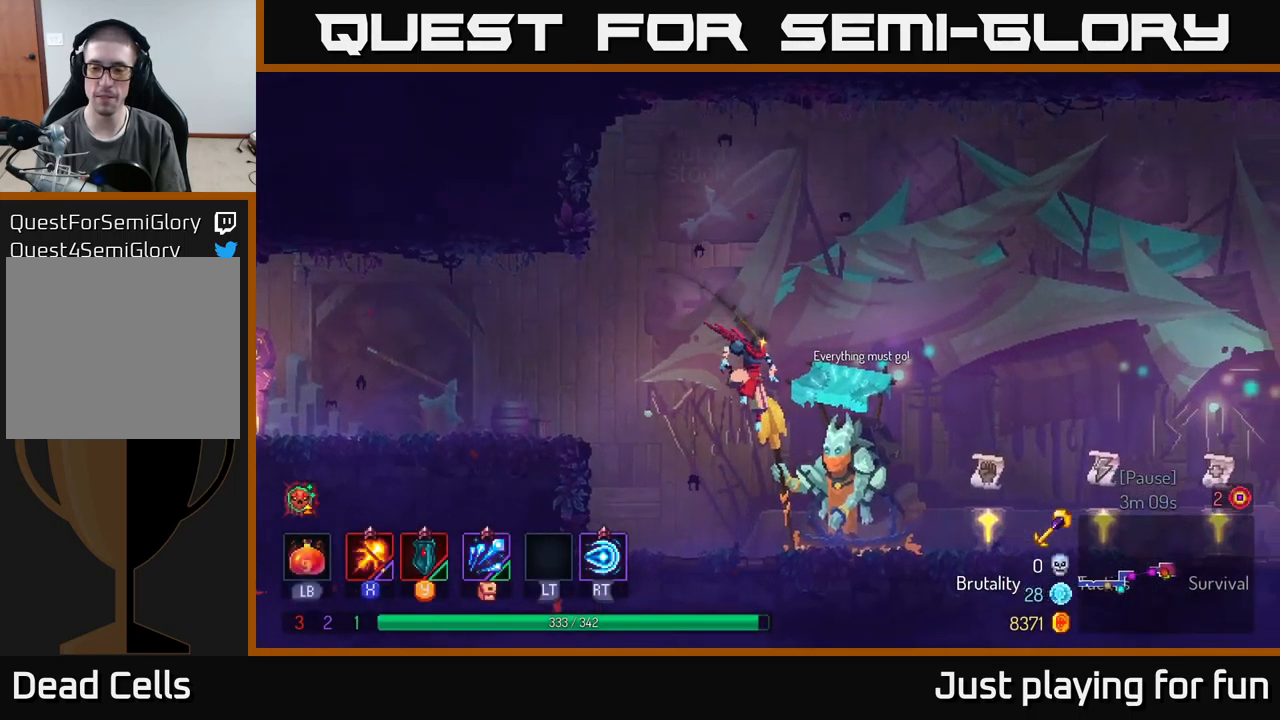
{"buttons": ["R1"], "left_stick": "right", "right_stick": "center", "events": [[67, "B", "down"], [167, "B", "up"], [417, "R1", "down"]]}
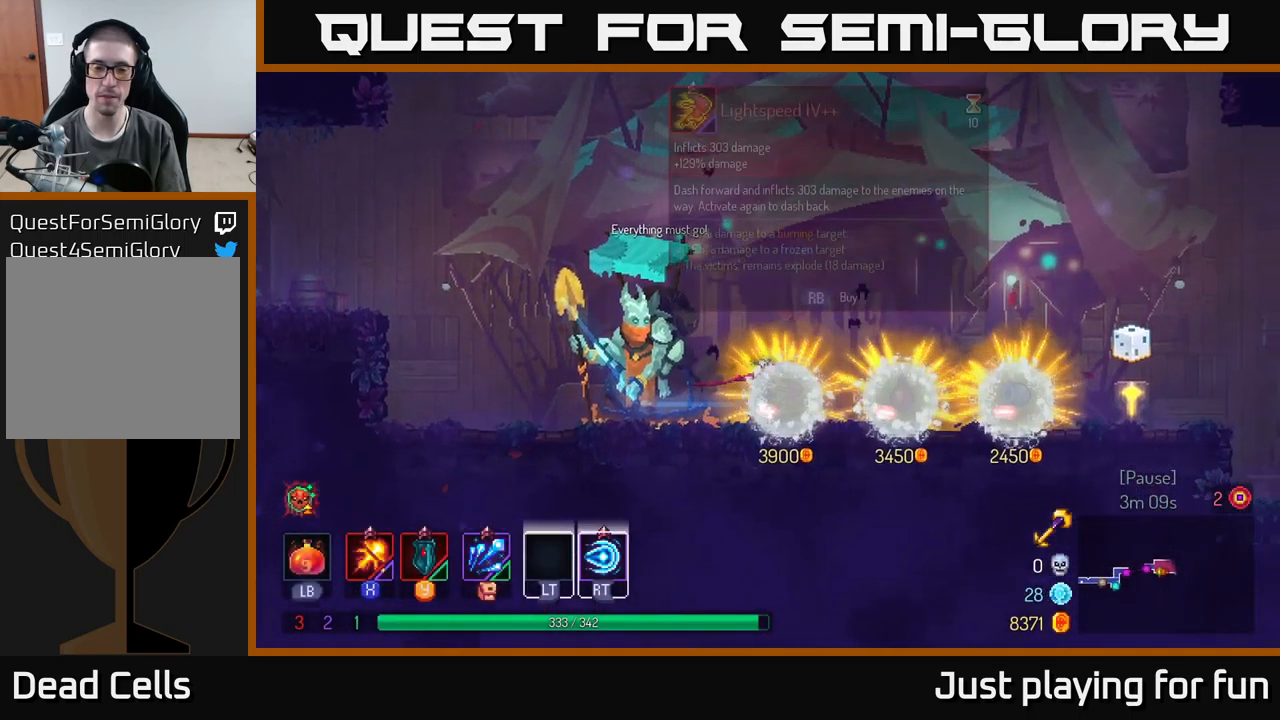
{"buttons": [], "left_stick": "center", "right_stick": "center", "events": [[67, "R1", "up"], [450, "left_stick", "center"]]}